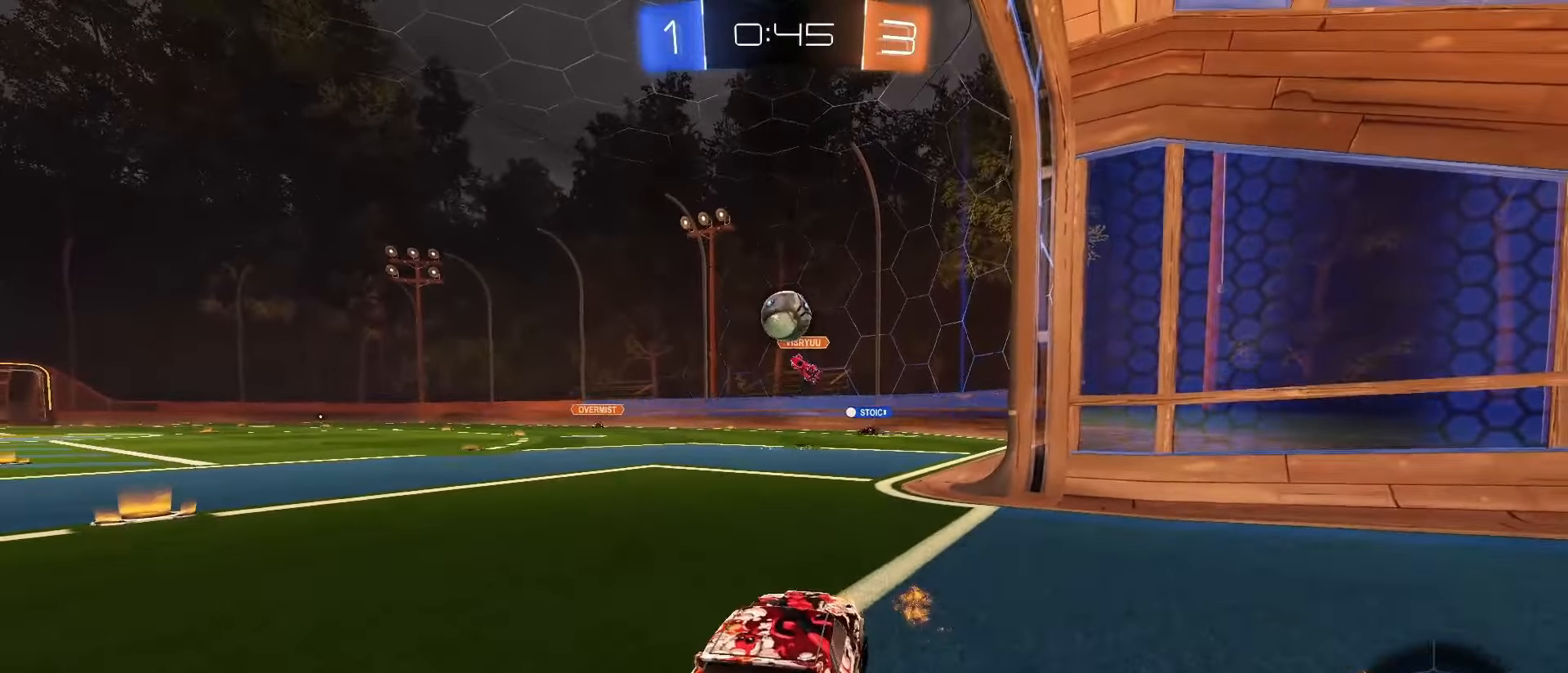
Gameplay with a controller (PlayStation layout); each line is a JSON object with the inputs held at the frame after it (dt_ms = milliseconds from this image to that frame). "events" lists button and stick changes between this image and that frame as [ms after this image, input, new state], when the widget could be followed in between. Not read: L3 R3 SELECT.
{"dt_ms": 500, "buttons": ["SQUARE", "R2"], "left_stick": "down", "right_stick": "center", "events": [[133, "left_stick", "left"], [250, "left_stick", "down"], [283, "CROSS", "down"], [500, "CROSS", "up"]]}
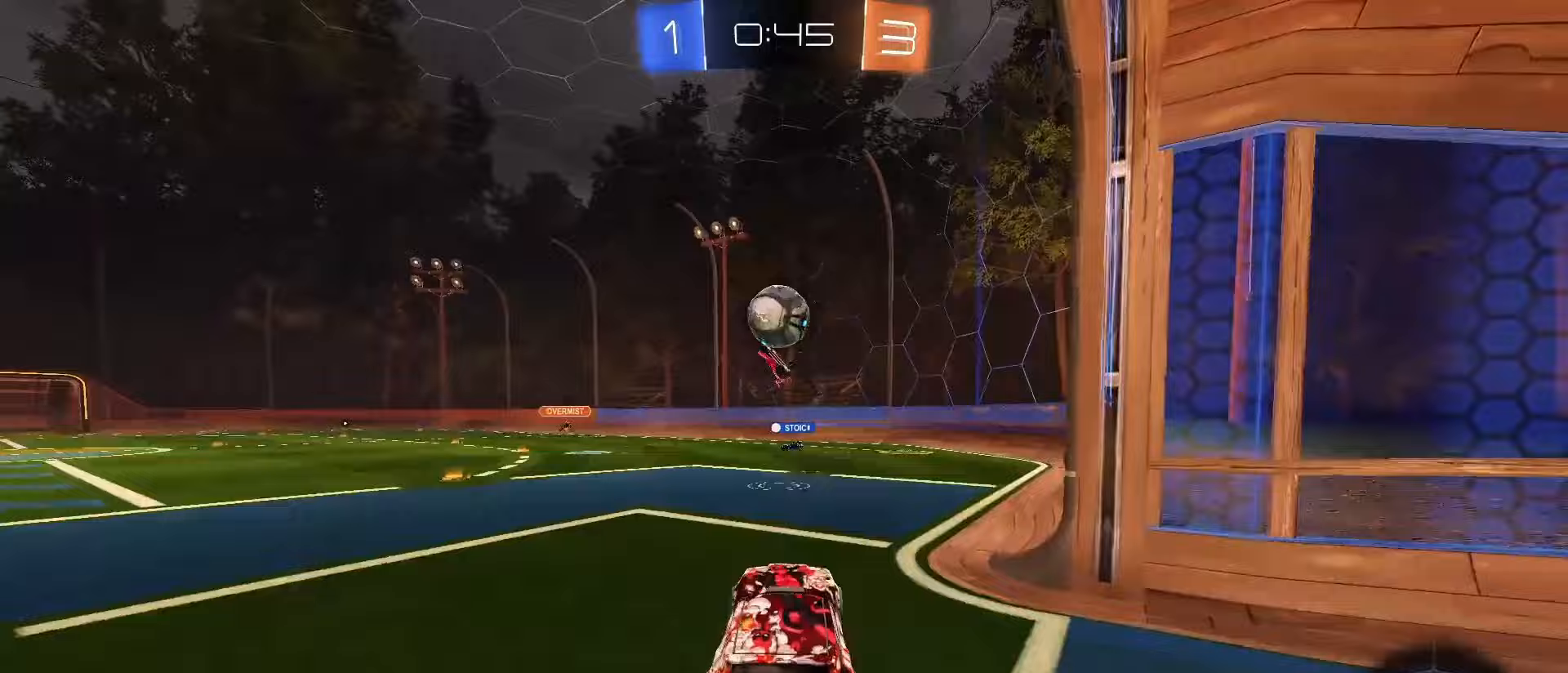
{"dt_ms": 1000, "buttons": ["SQUARE", "R2"], "left_stick": "down-right", "right_stick": "center"}
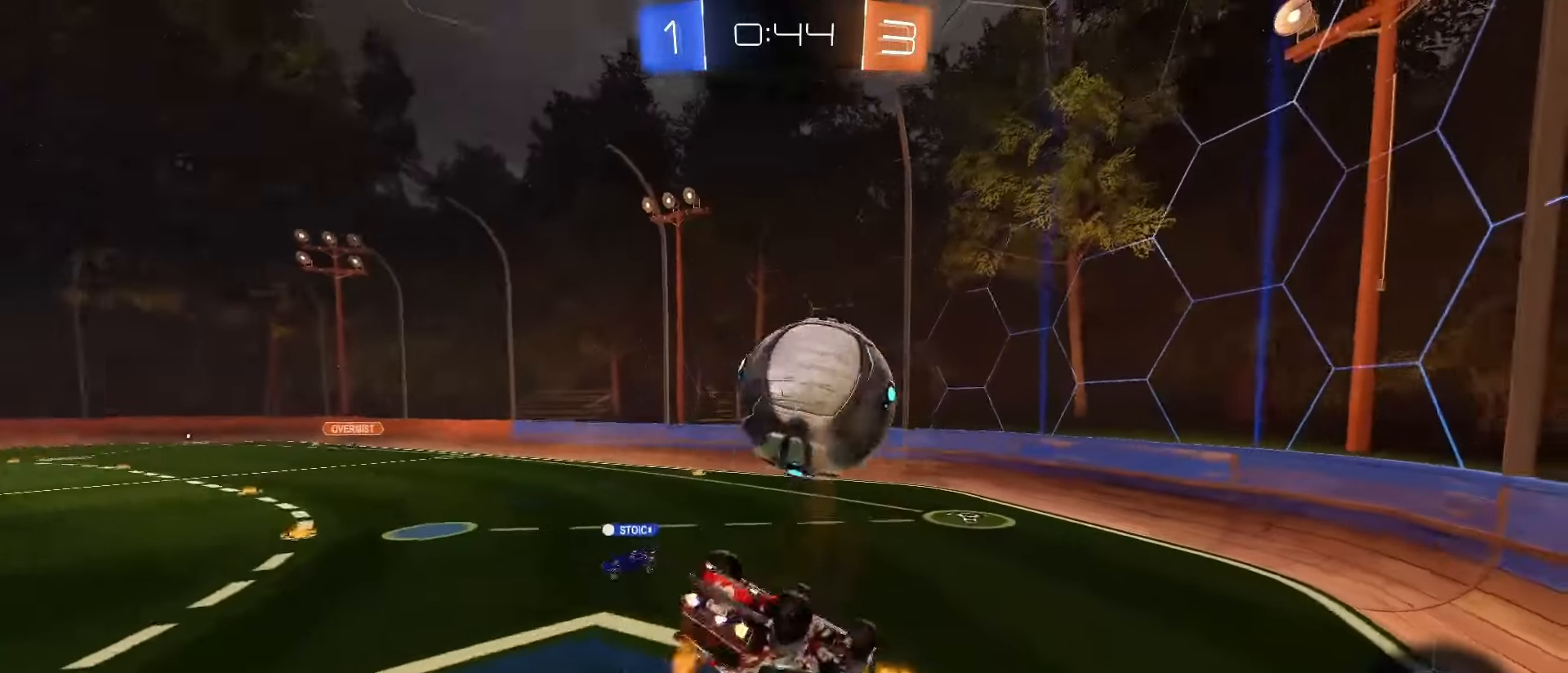
{"dt_ms": 500, "buttons": [], "left_stick": "center", "right_stick": "center", "events": [[33, "L1", "down"], [50, "SQUARE", "up"], [100, "left_stick", "down-left"], [250, "R2", "up"], [417, "left_stick", "center"], [450, "L1", "up"]]}
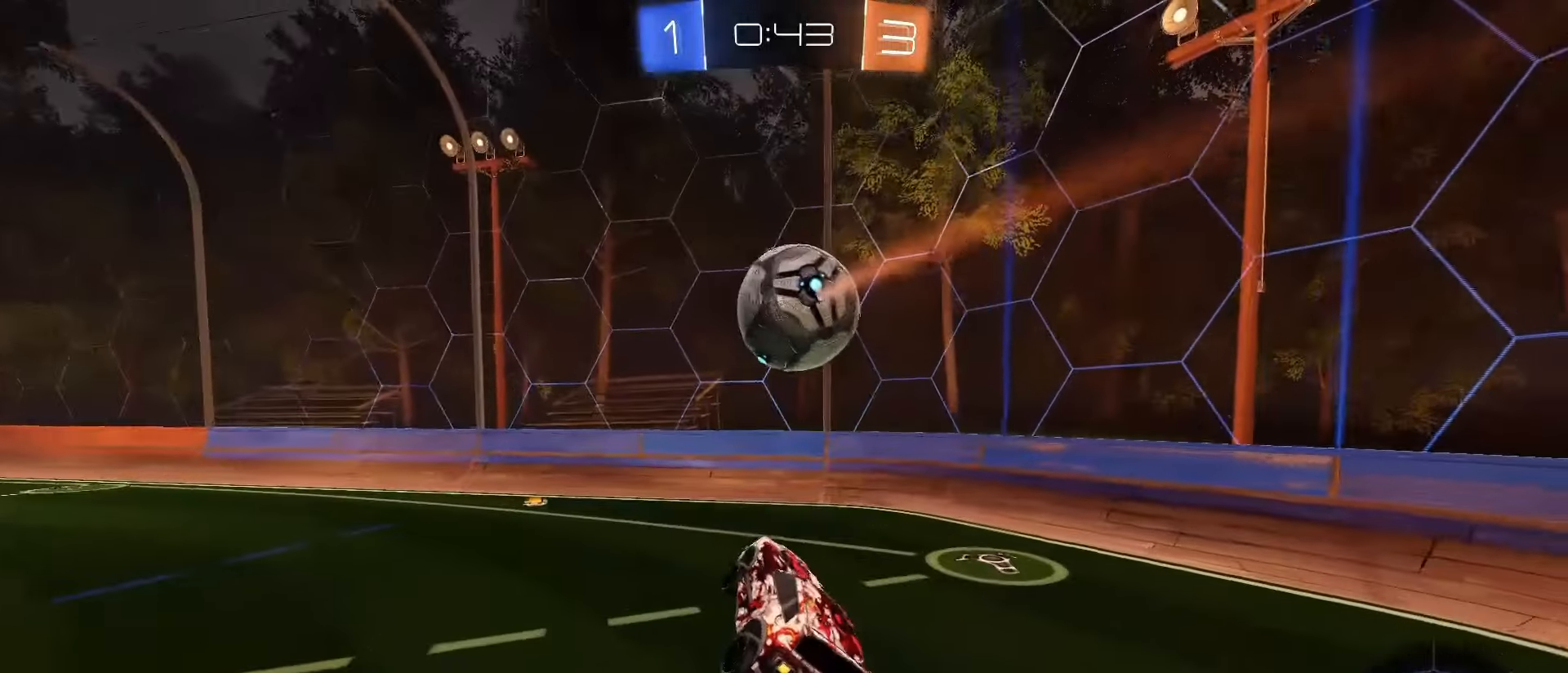
{"dt_ms": 500, "buttons": ["L2"], "left_stick": "center", "right_stick": "center", "events": [[483, "L2", "down"]]}
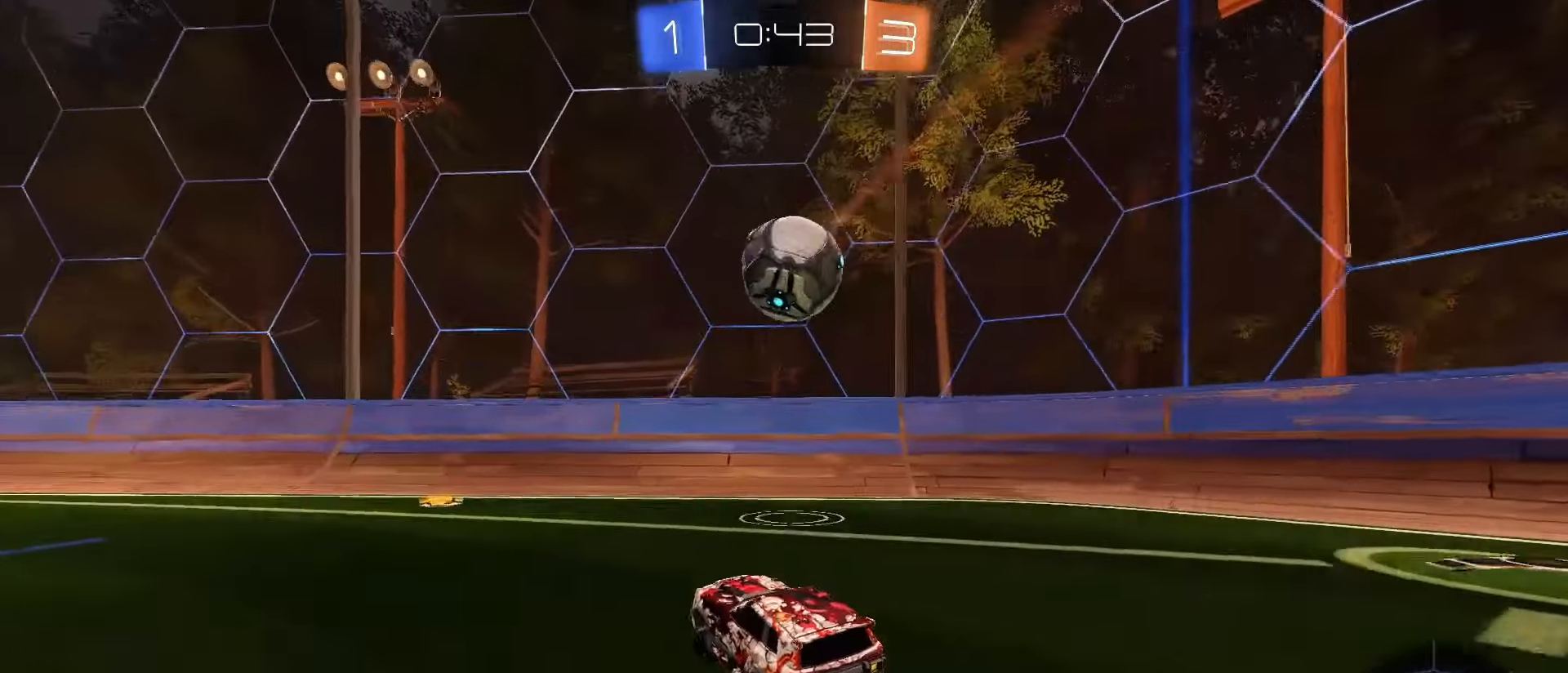
{"dt_ms": 500, "buttons": ["R2"], "left_stick": "left", "right_stick": "center", "events": [[83, "left_stick", "down"], [217, "L1", "down"], [283, "L1", "up"], [300, "left_stick", "center"], [317, "L2", "up"], [317, "R2", "down"], [450, "left_stick", "left"]]}
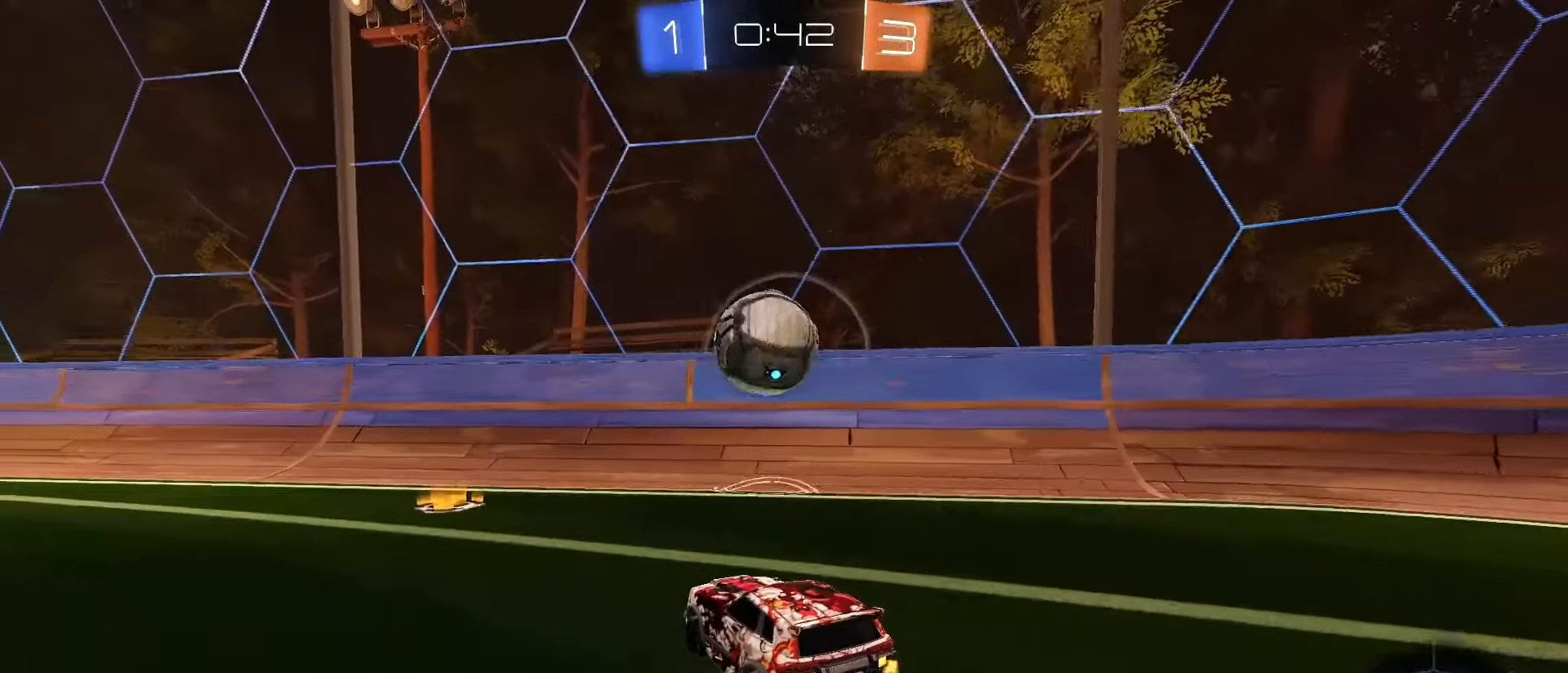
{"dt_ms": 500, "buttons": ["R2"], "left_stick": "right", "right_stick": "center", "events": [[33, "SQUARE", "down"], [133, "left_stick", "right"], [300, "left_stick", "center"], [400, "left_stick", "right"], [450, "SQUARE", "up"]]}
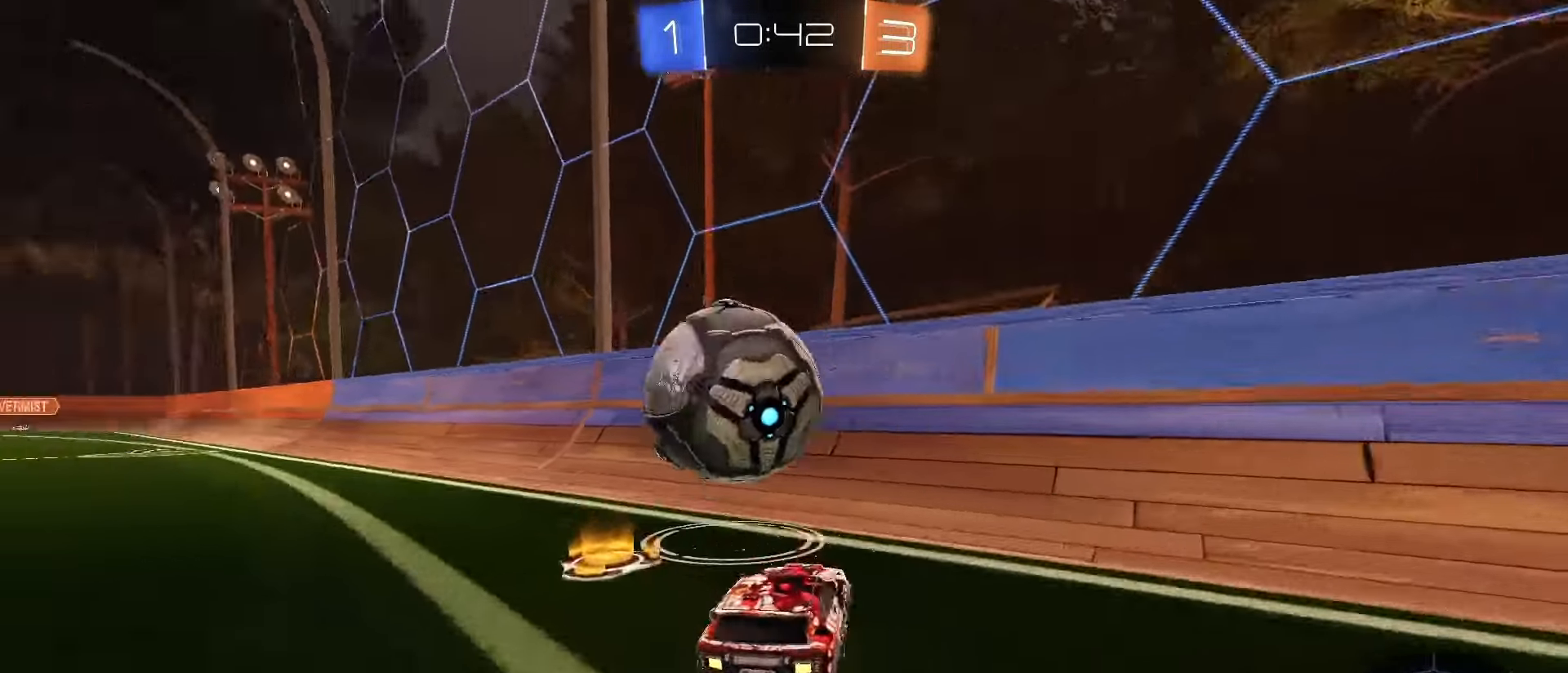
{"dt_ms": 500, "buttons": ["L1", "R2"], "left_stick": "left", "right_stick": "center", "events": [[50, "left_stick", "center"], [100, "left_stick", "left"], [483, "L1", "down"]]}
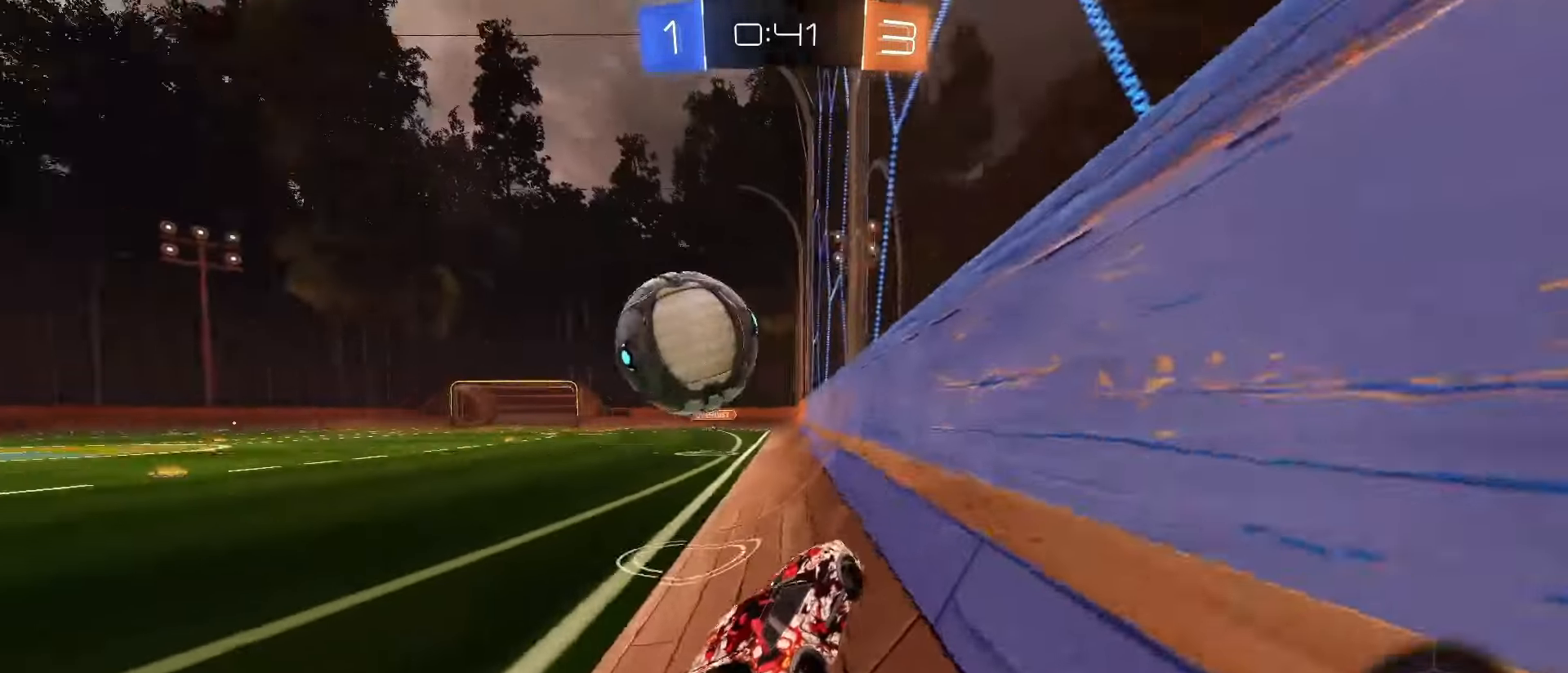
{"dt_ms": 500, "buttons": ["L2"], "left_stick": "center", "right_stick": "center"}
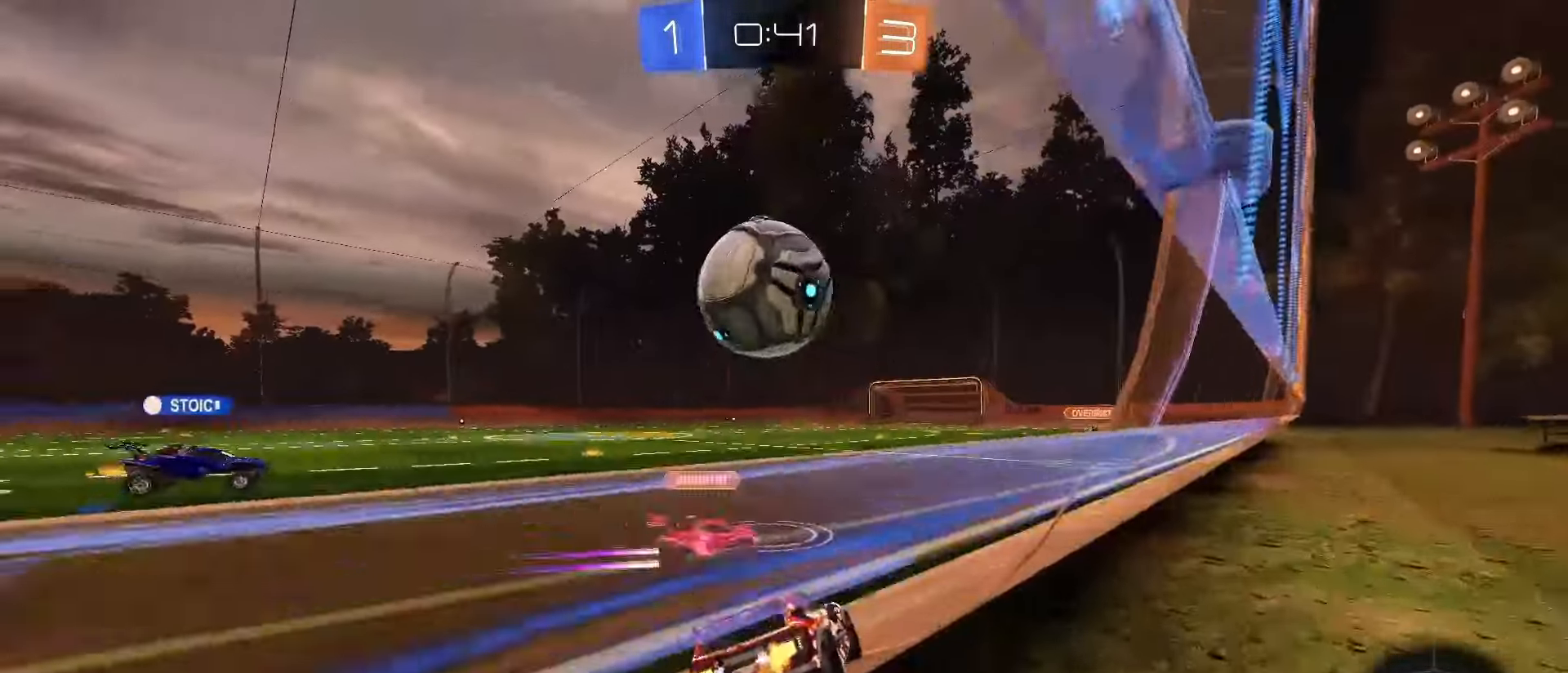
{"dt_ms": 500, "buttons": ["R2"], "left_stick": "center", "right_stick": "center", "events": [[33, "R2", "down"], [50, "L2", "up"], [317, "left_stick", "right"], [433, "left_stick", "center"]]}
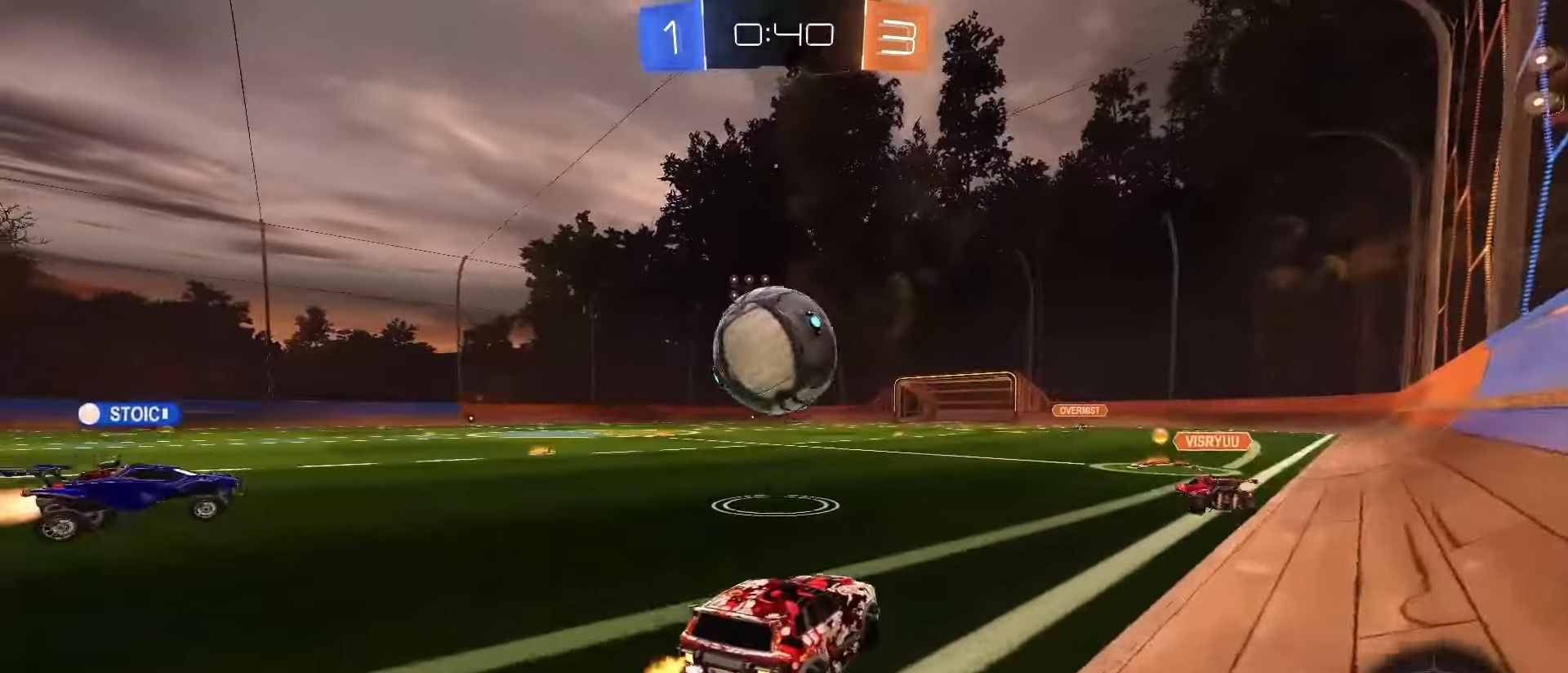
{"dt_ms": 500, "buttons": [], "left_stick": "center", "right_stick": "center", "events": [[67, "left_stick", "left"], [217, "left_stick", "center"], [317, "left_stick", "right"], [383, "R2", "up"], [417, "left_stick", "center"]]}
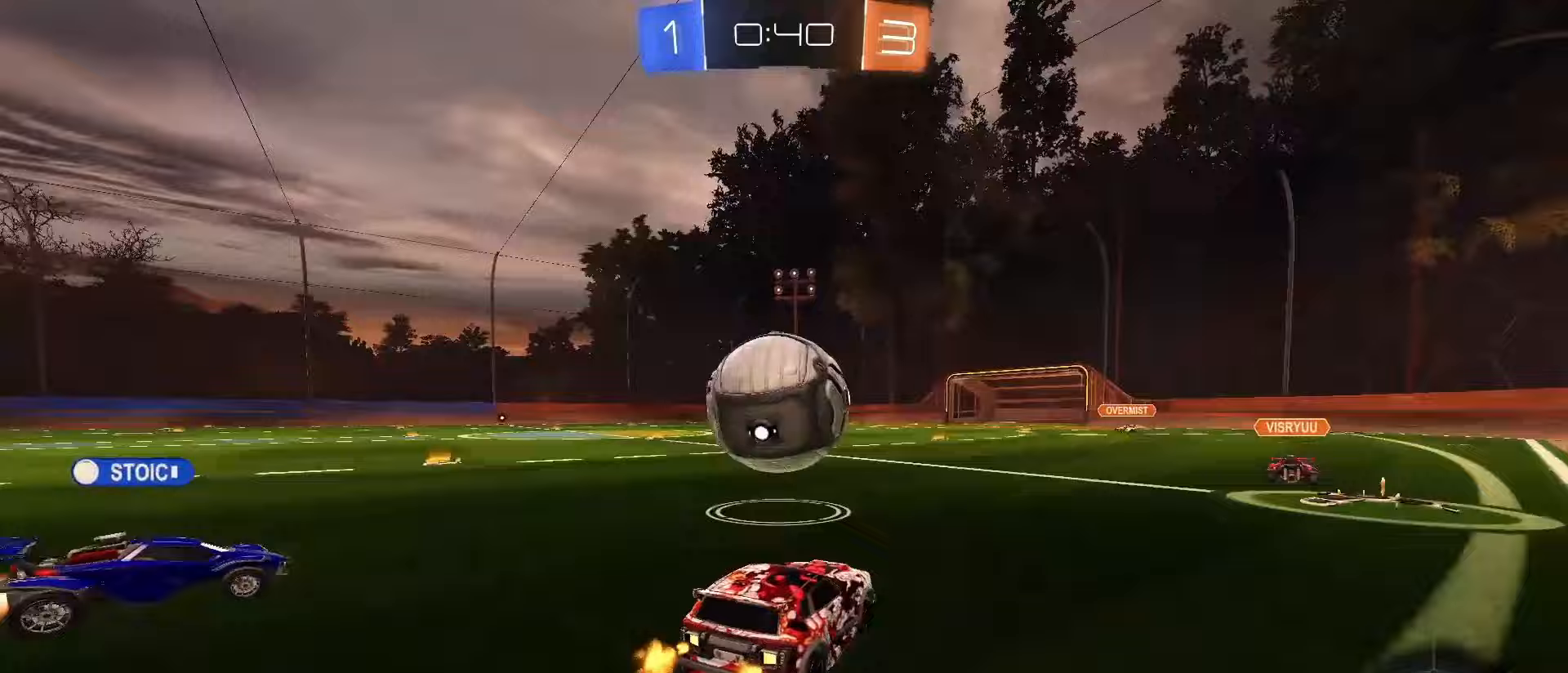
{"dt_ms": 1000, "buttons": ["R2"], "left_stick": "left", "right_stick": "center"}
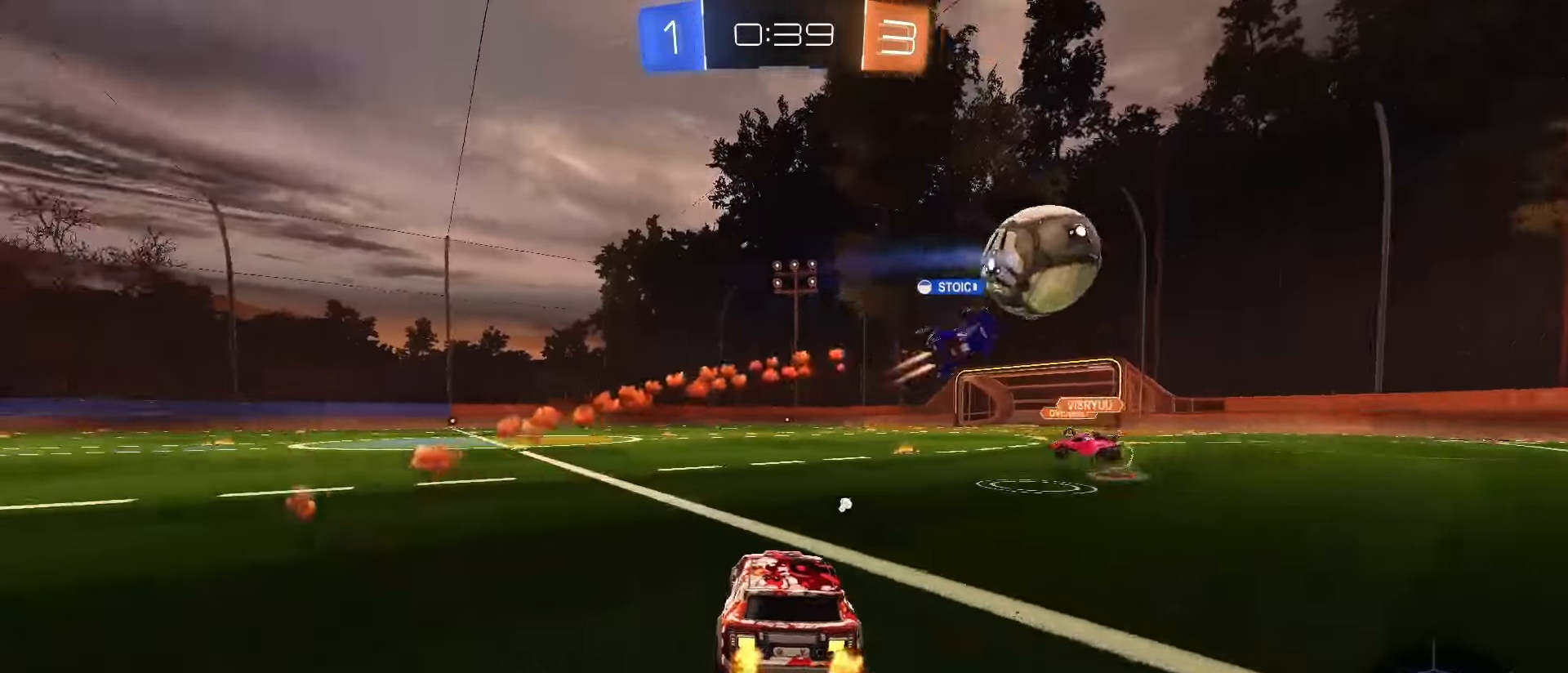
{"dt_ms": 500, "buttons": ["R2"], "left_stick": "center", "right_stick": "center", "events": [[100, "left_stick", "center"], [217, "left_stick", "left"], [333, "left_stick", "center"]]}
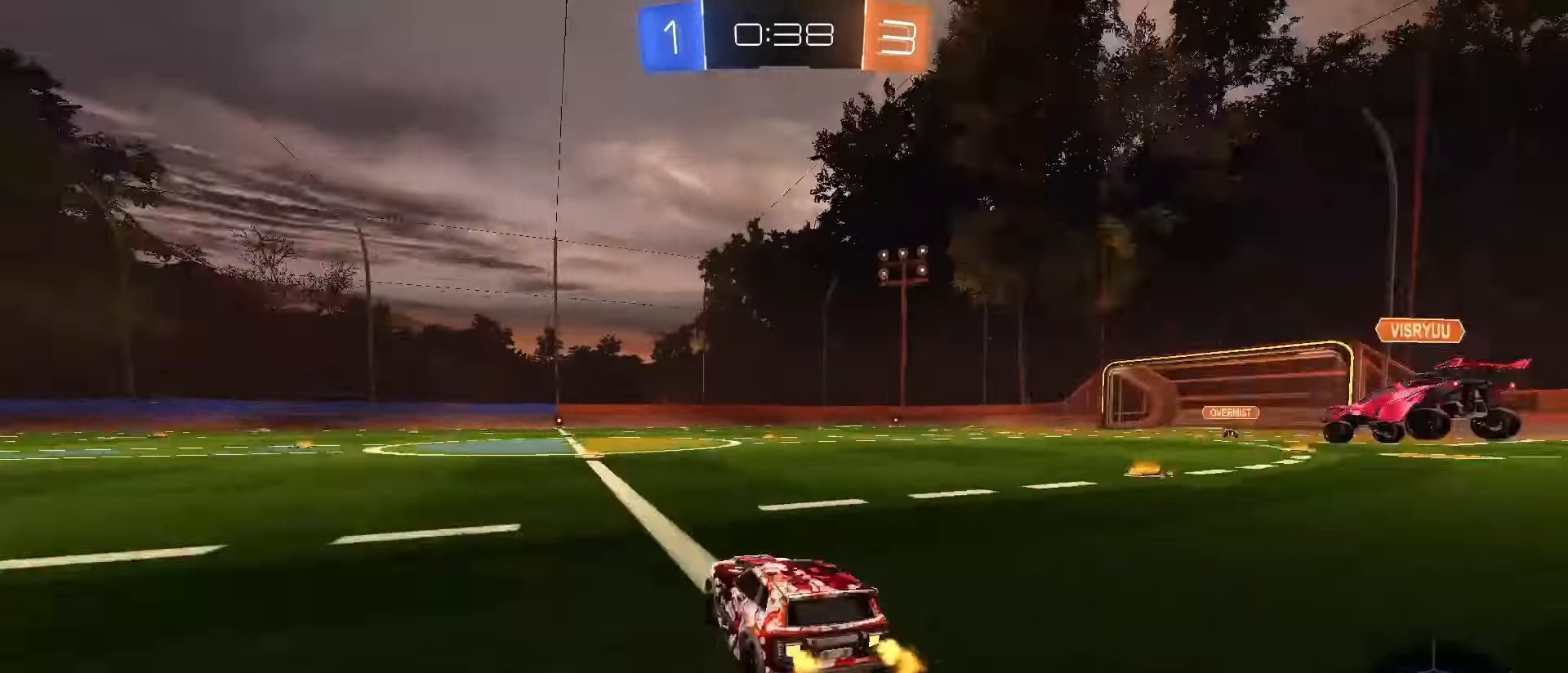
{"dt_ms": 500, "buttons": ["R2"], "left_stick": "center", "right_stick": "center", "events": [[17, "TRIANGLE", "down"], [100, "TRIANGLE", "up"]]}
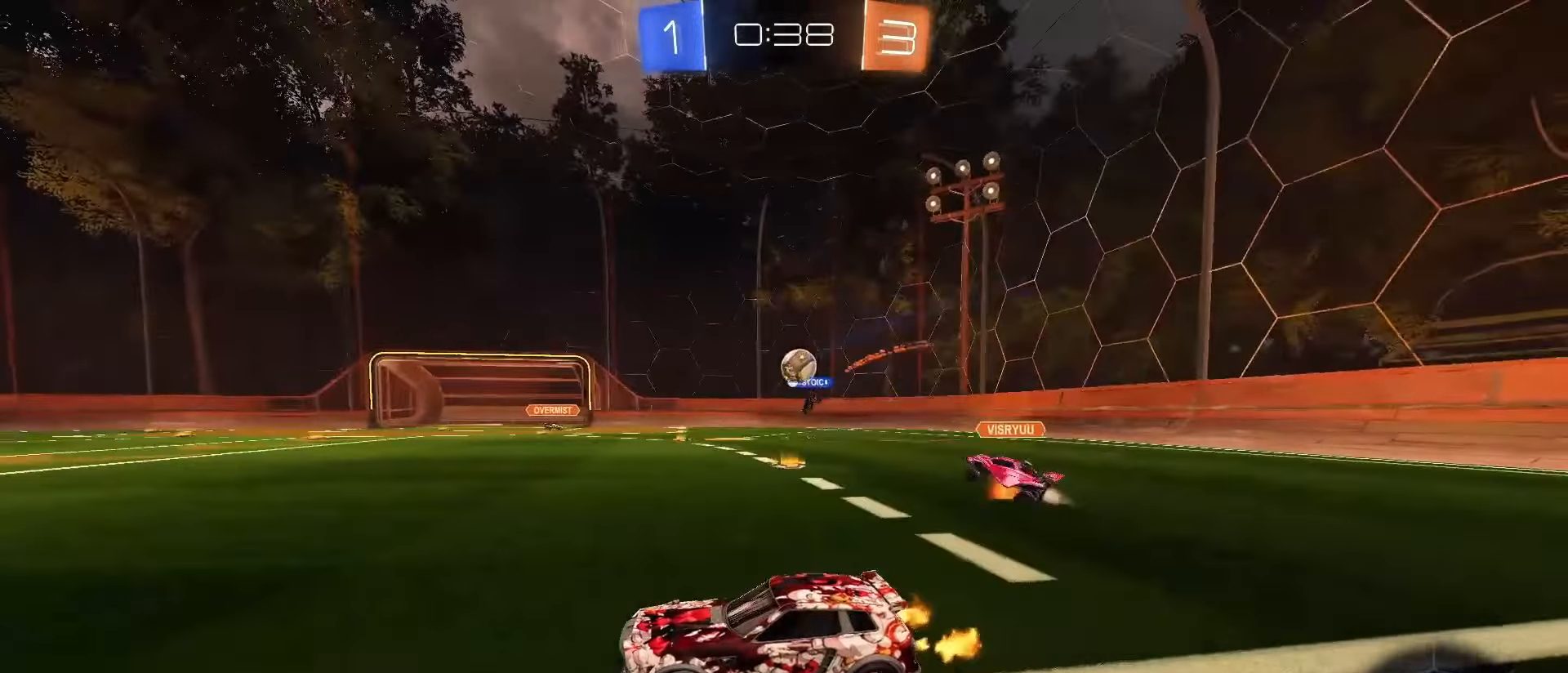
{"dt_ms": 500, "buttons": ["R2"], "left_stick": "right", "right_stick": "center", "events": [[200, "left_stick", "right"], [267, "L1", "down"], [383, "L1", "up"]]}
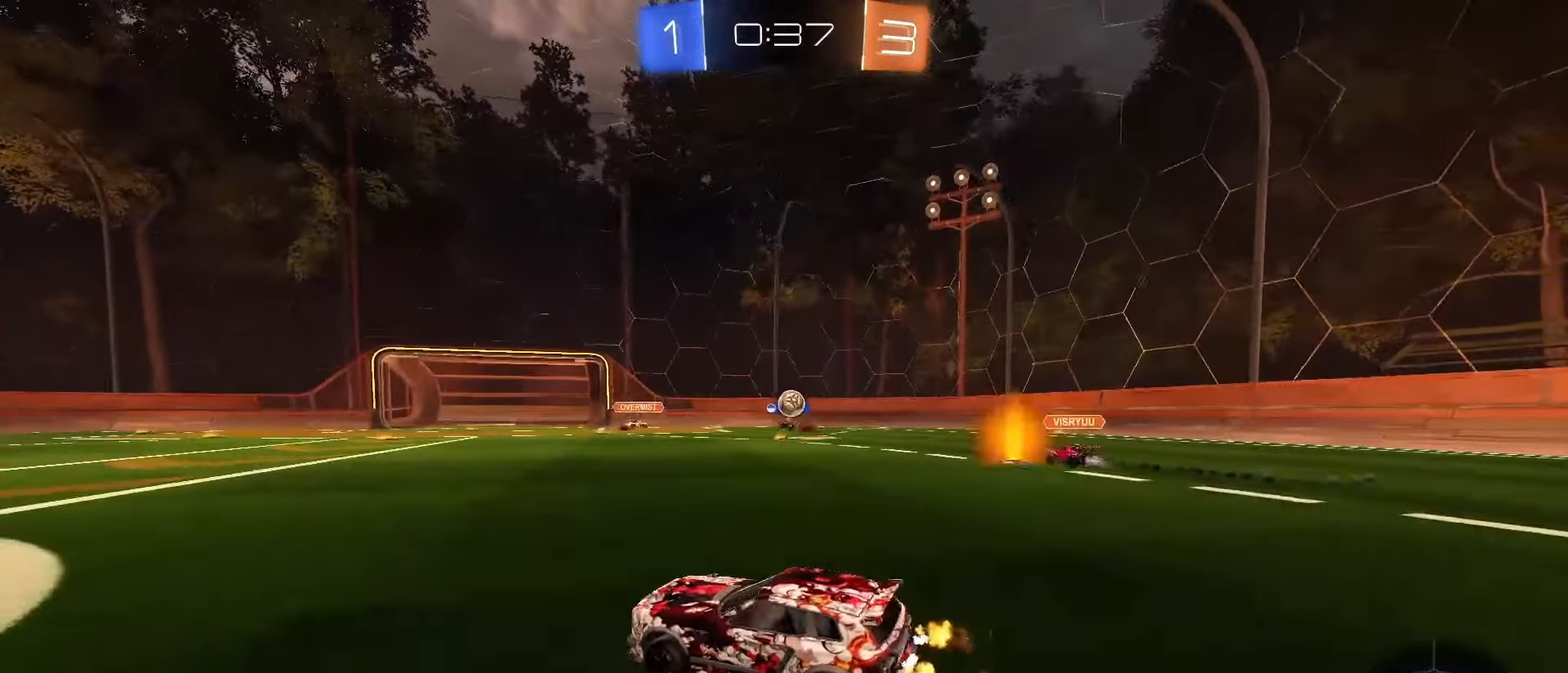
{"dt_ms": 500, "buttons": ["R2"], "left_stick": "center", "right_stick": "center", "events": [[450, "left_stick", "center"]]}
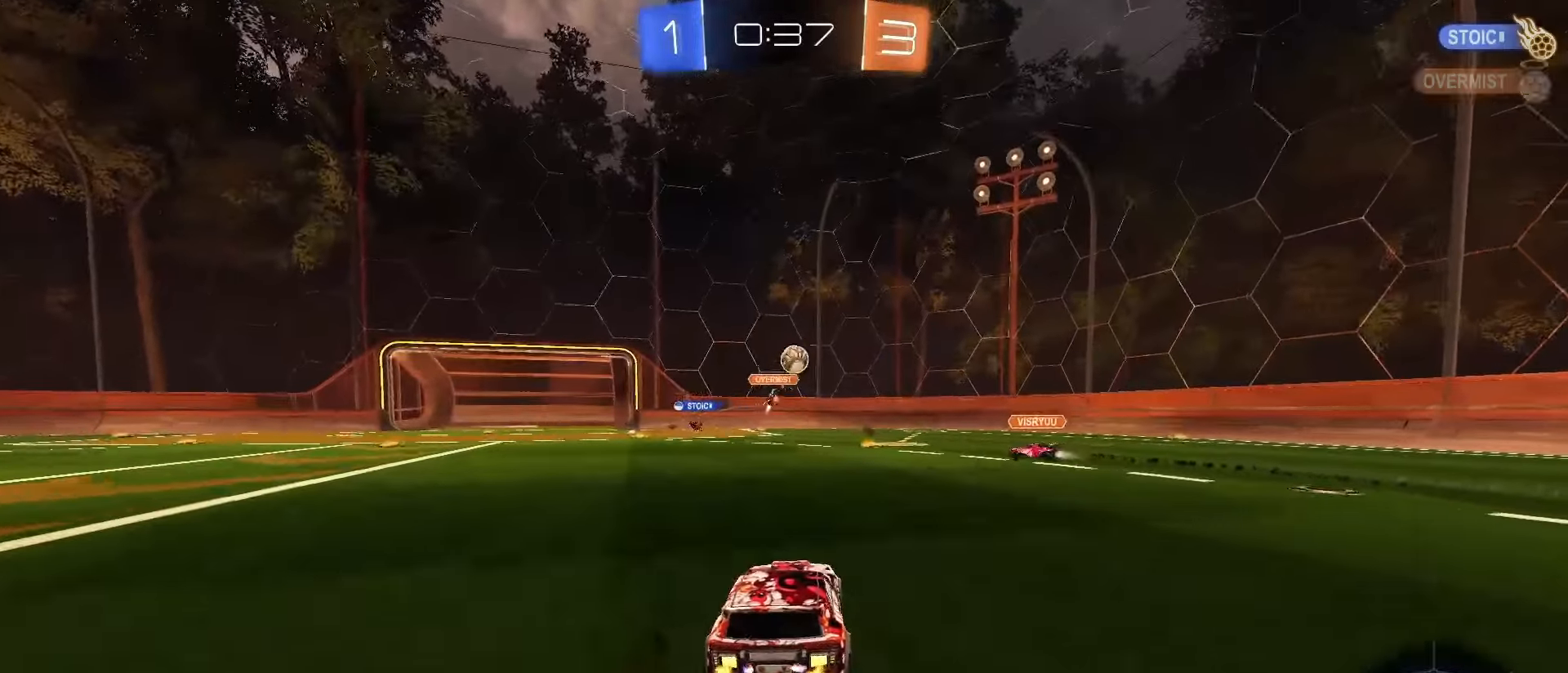
{"dt_ms": 500, "buttons": ["TRIANGLE", "R2"], "left_stick": "right", "right_stick": "center", "events": [[133, "left_stick", "right"], [200, "L1", "down"], [333, "L1", "up"], [483, "TRIANGLE", "down"]]}
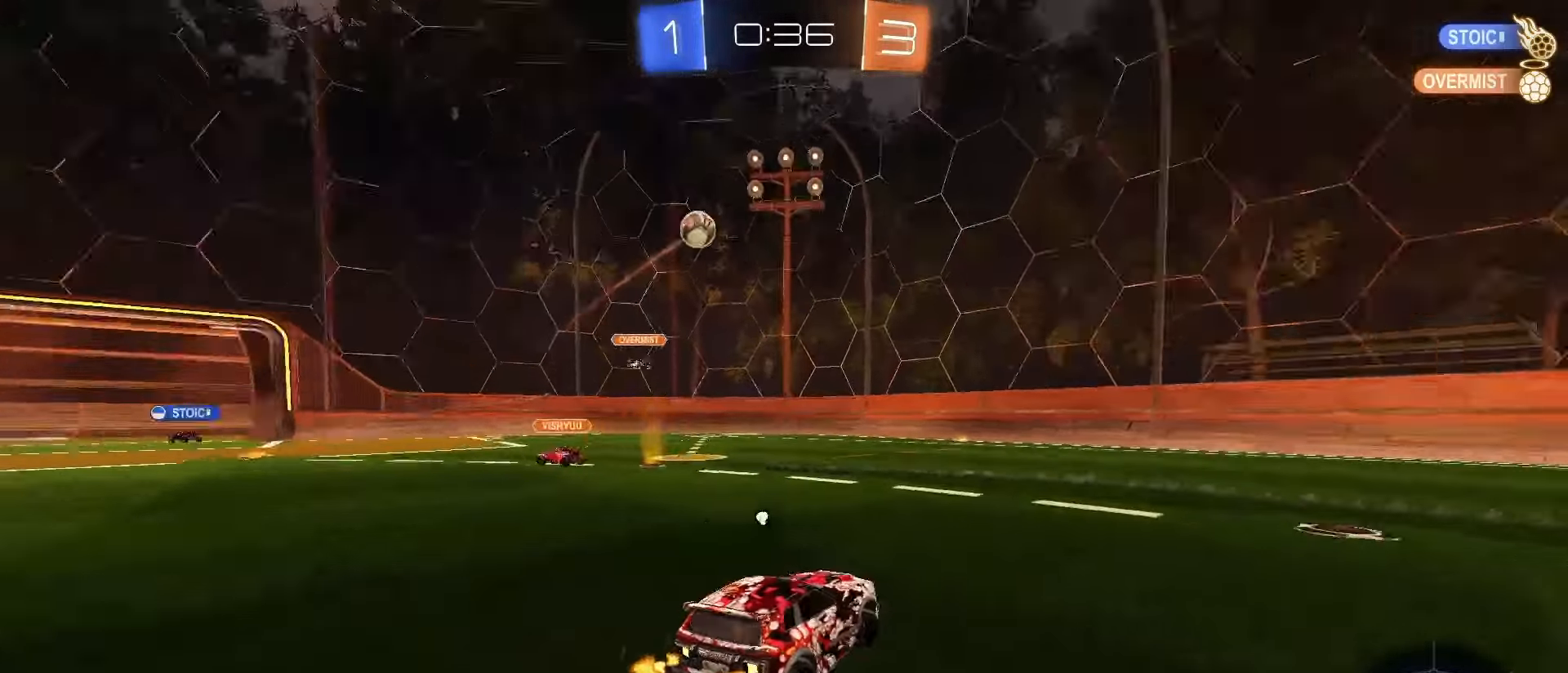
{"dt_ms": 500, "buttons": ["R2"], "left_stick": "center", "right_stick": "center", "events": [[100, "TRIANGLE", "up"], [317, "left_stick", "center"], [367, "TRIANGLE", "down"], [483, "TRIANGLE", "up"]]}
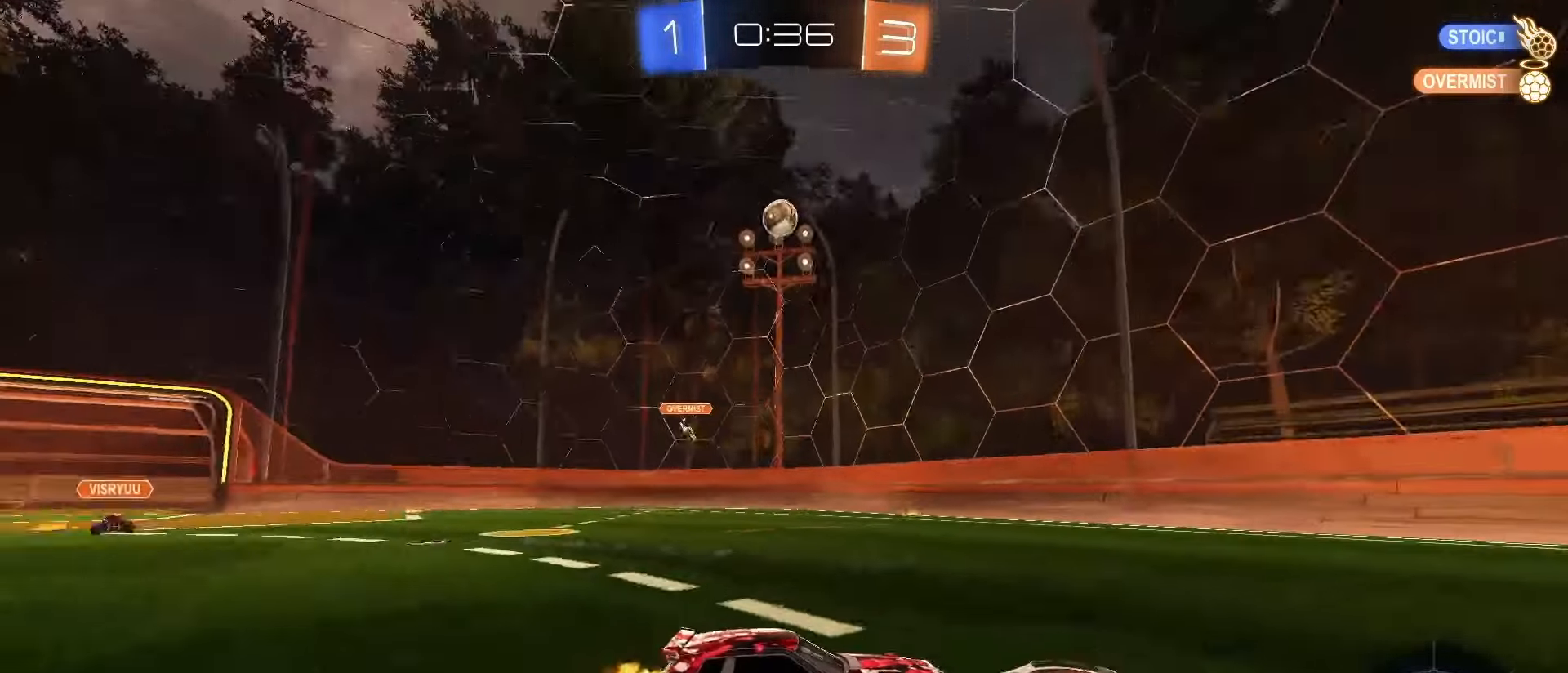
{"dt_ms": 500, "buttons": ["L1", "R2"], "left_stick": "left", "right_stick": "center", "events": [[467, "left_stick", "left"], [500, "L1", "down"]]}
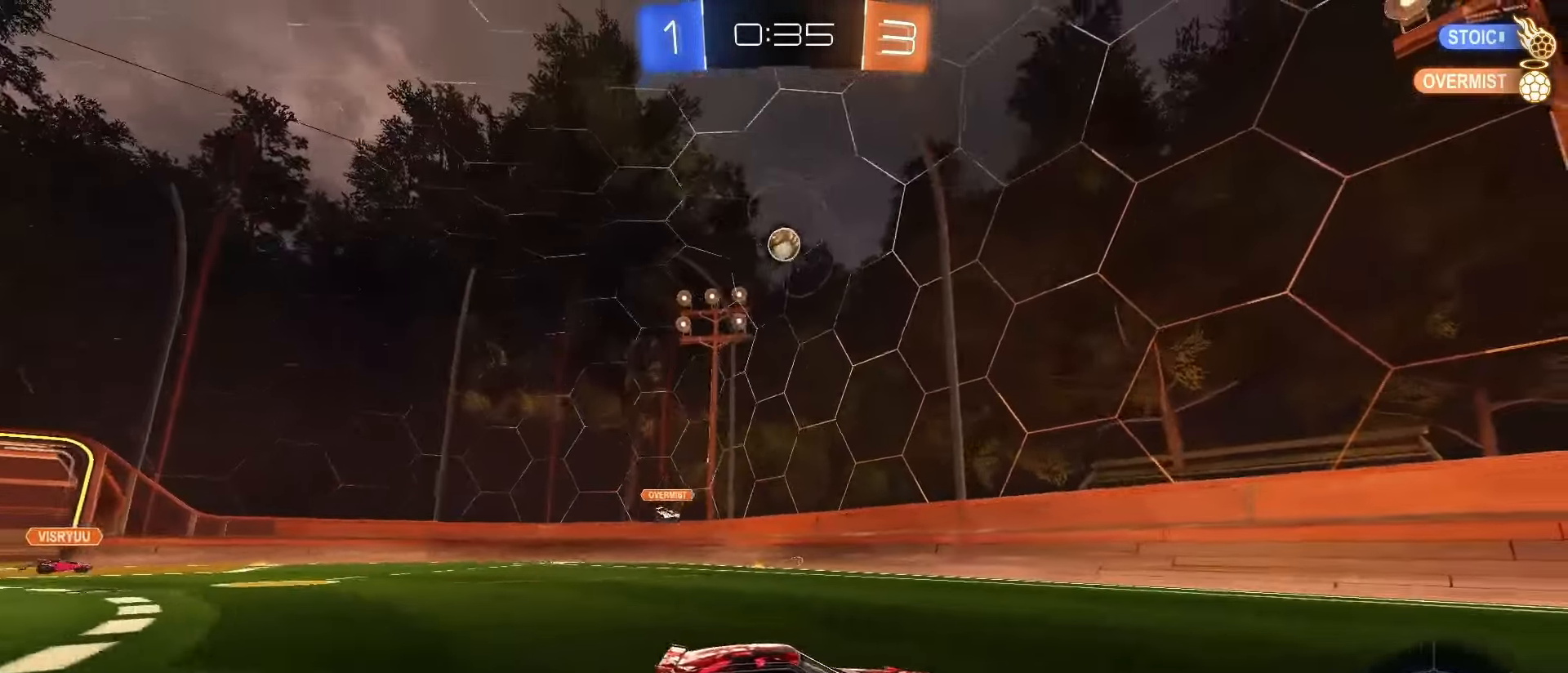
{"dt_ms": 500, "buttons": ["R2"], "left_stick": "left", "right_stick": "center"}
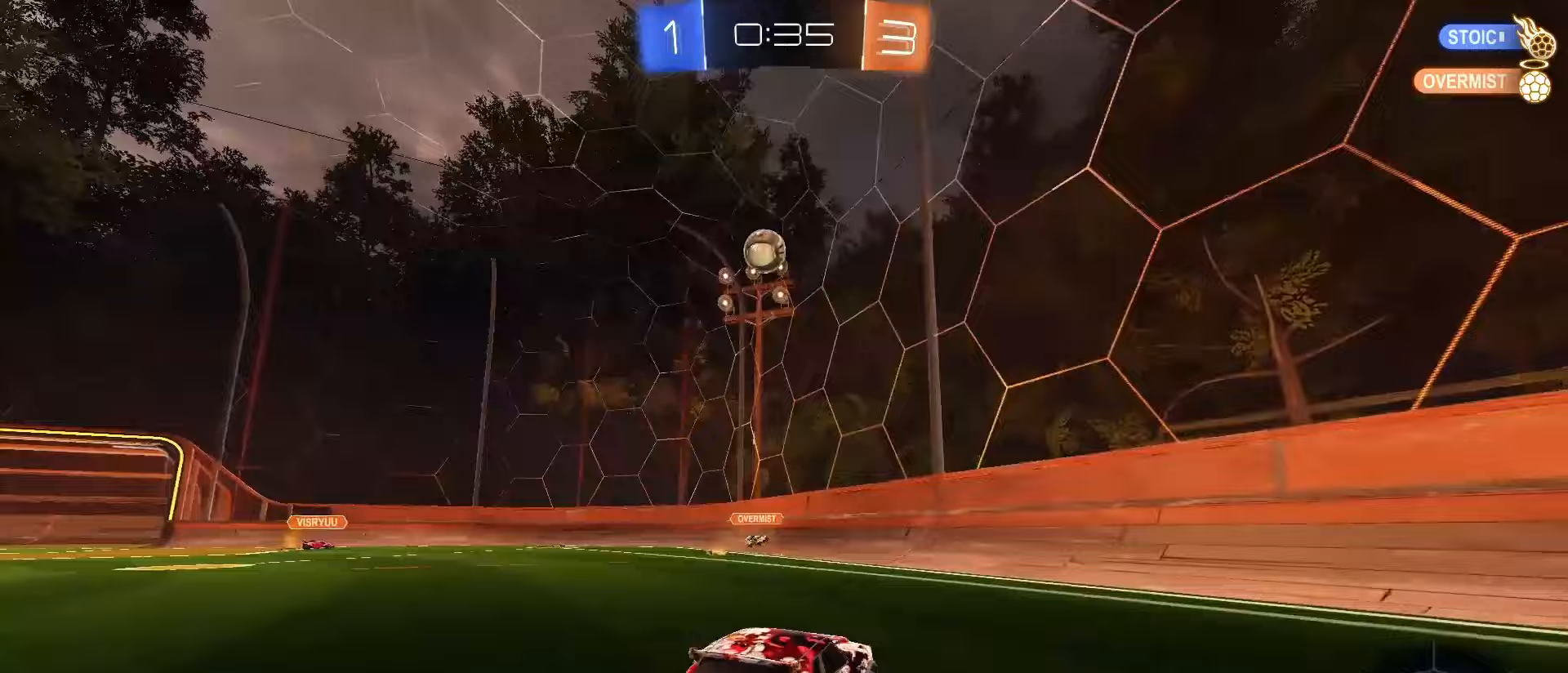
{"dt_ms": 500, "buttons": ["SQUARE", "R2"], "left_stick": "center", "right_stick": "center", "events": [[50, "SQUARE", "down"], [133, "left_stick", "center"], [317, "left_stick", "left"], [400, "left_stick", "center"]]}
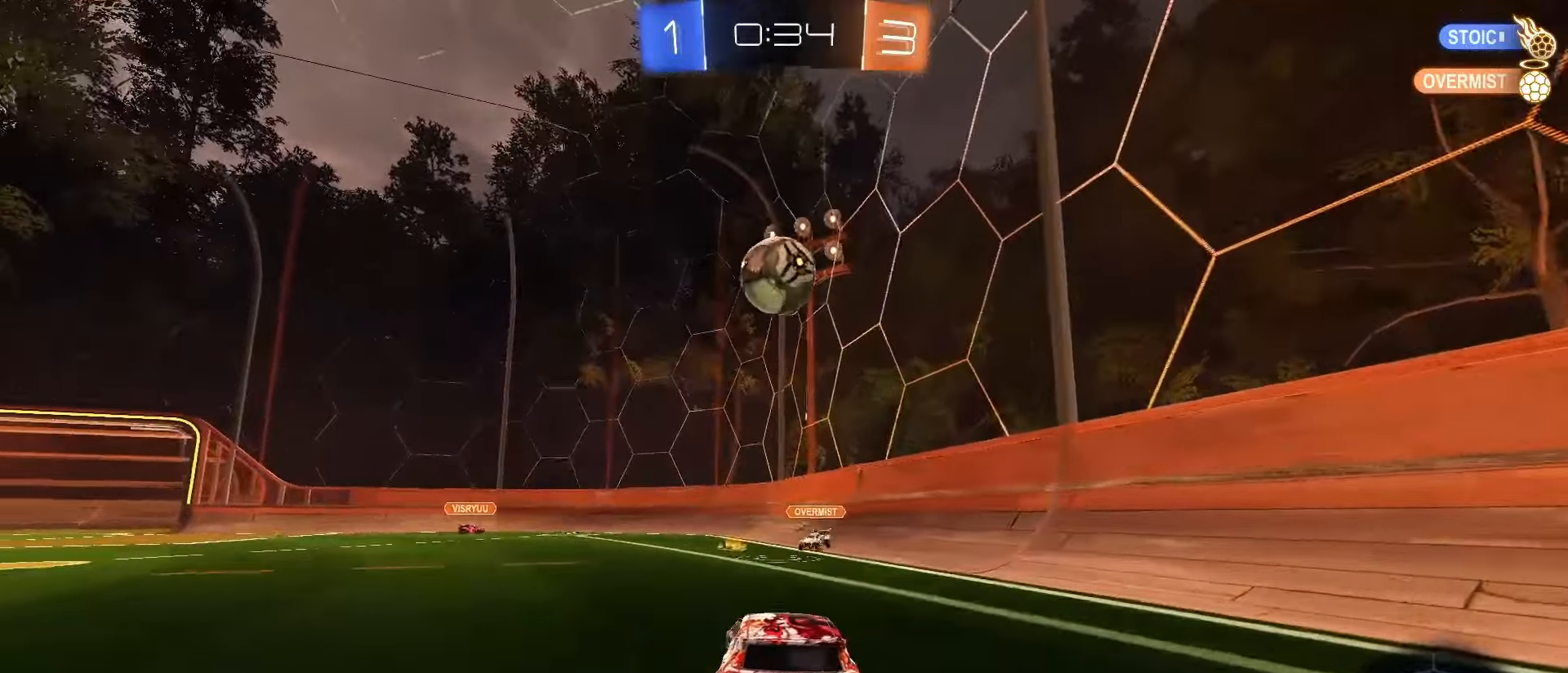
{"dt_ms": 500, "buttons": ["R2"], "left_stick": "up", "right_stick": "center", "events": [[17, "left_stick", "down"], [50, "CROSS", "down"], [233, "CROSS", "up"], [233, "SQUARE", "up"], [233, "left_stick", "center"], [300, "left_stick", "up"]]}
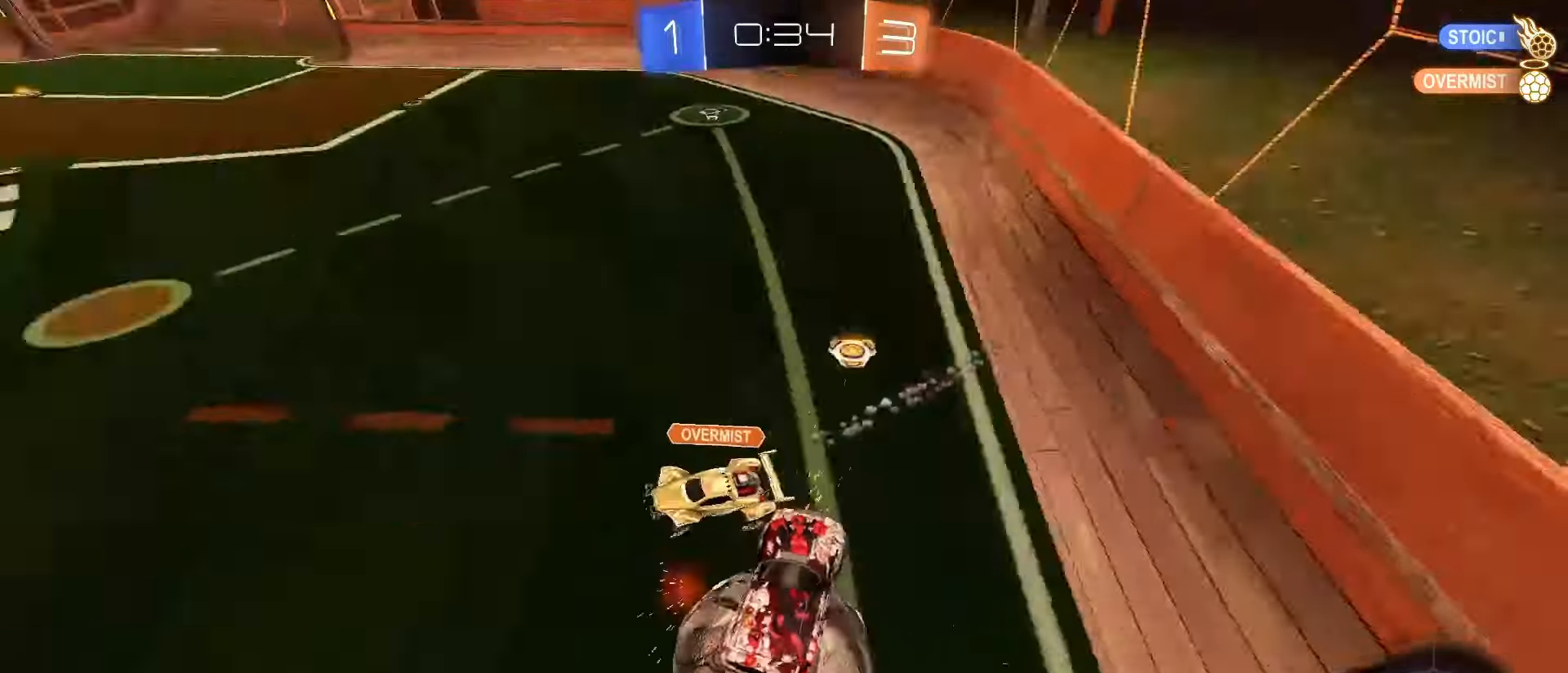
{"dt_ms": 500, "buttons": ["R2"], "left_stick": "up", "right_stick": "center"}
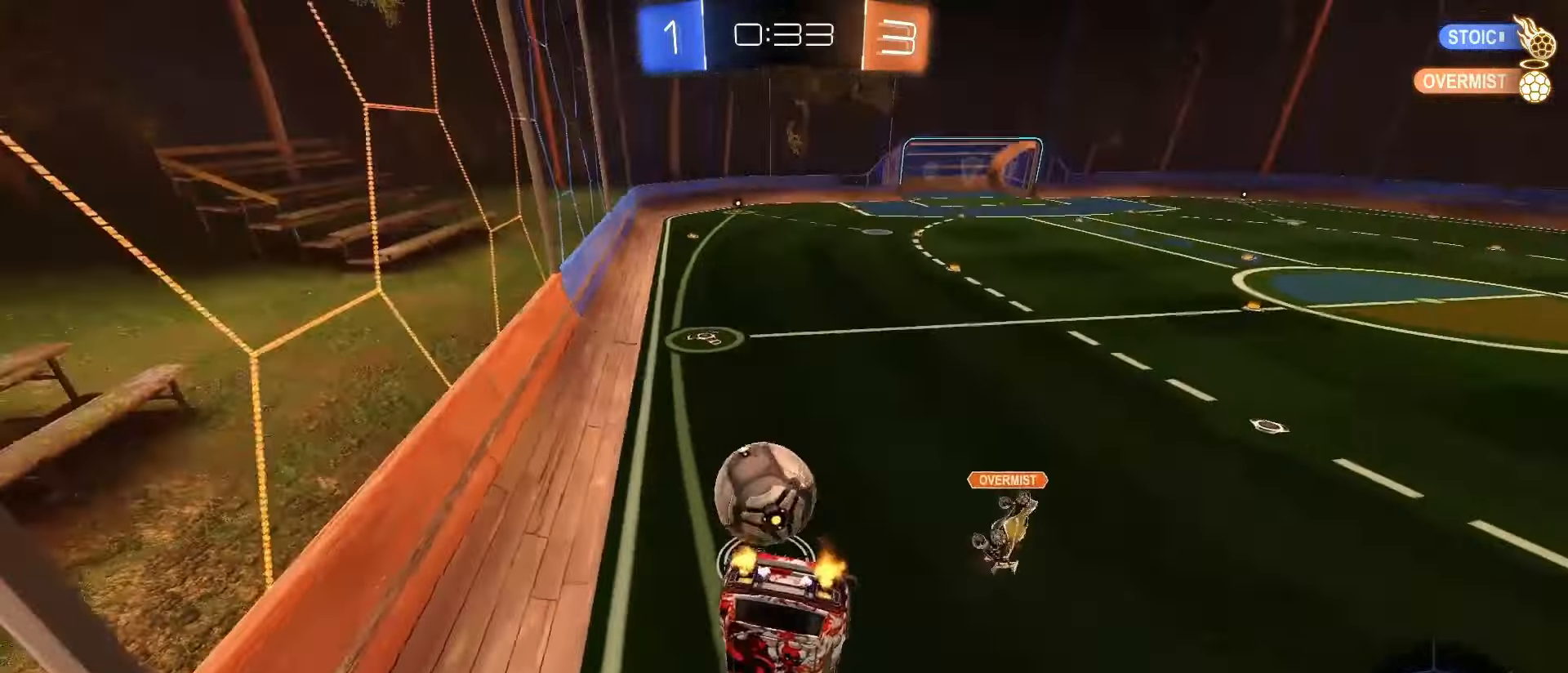
{"dt_ms": 500, "buttons": ["CROSS", "R2"], "left_stick": "down", "right_stick": "center", "events": [[183, "left_stick", "center"], [267, "CROSS", "down"], [383, "left_stick", "down"]]}
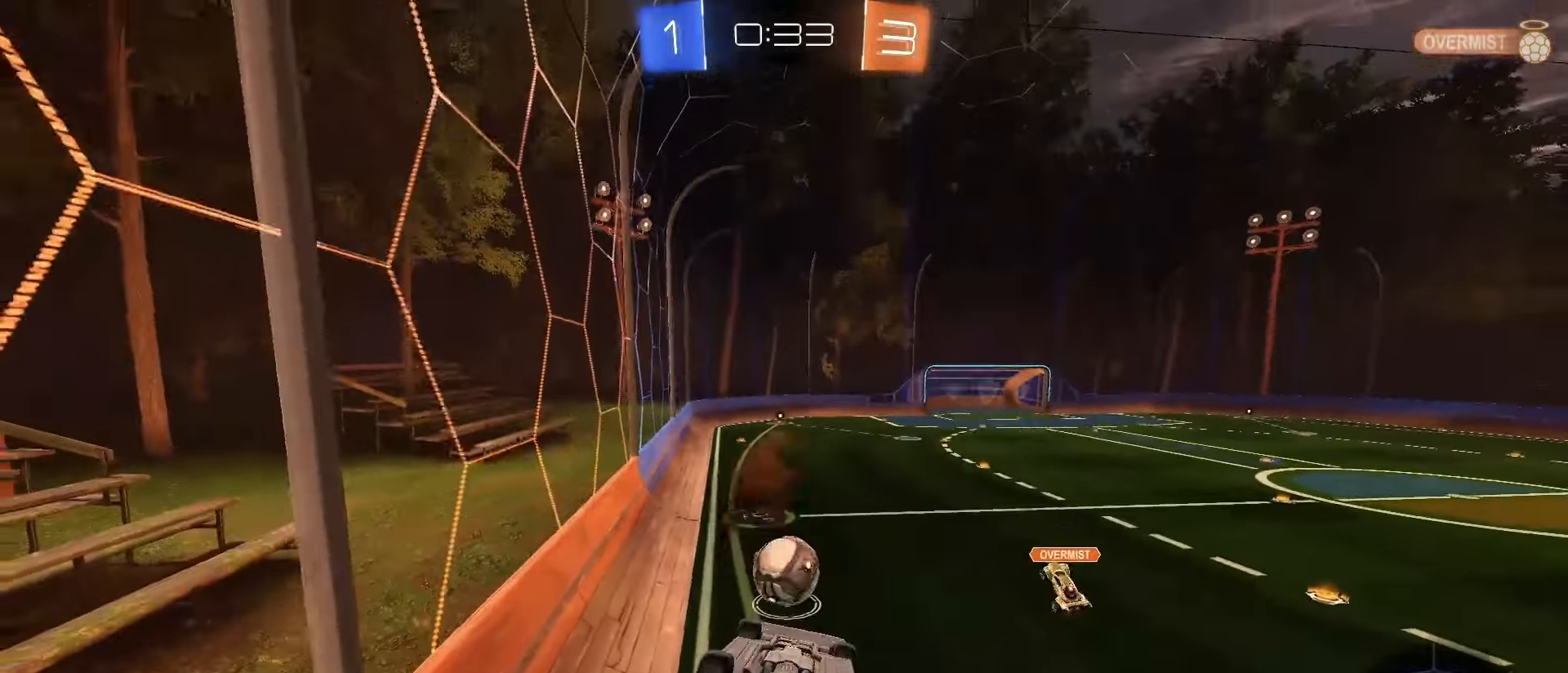
{"dt_ms": 1000, "buttons": ["R2"], "left_stick": "center", "right_stick": "center"}
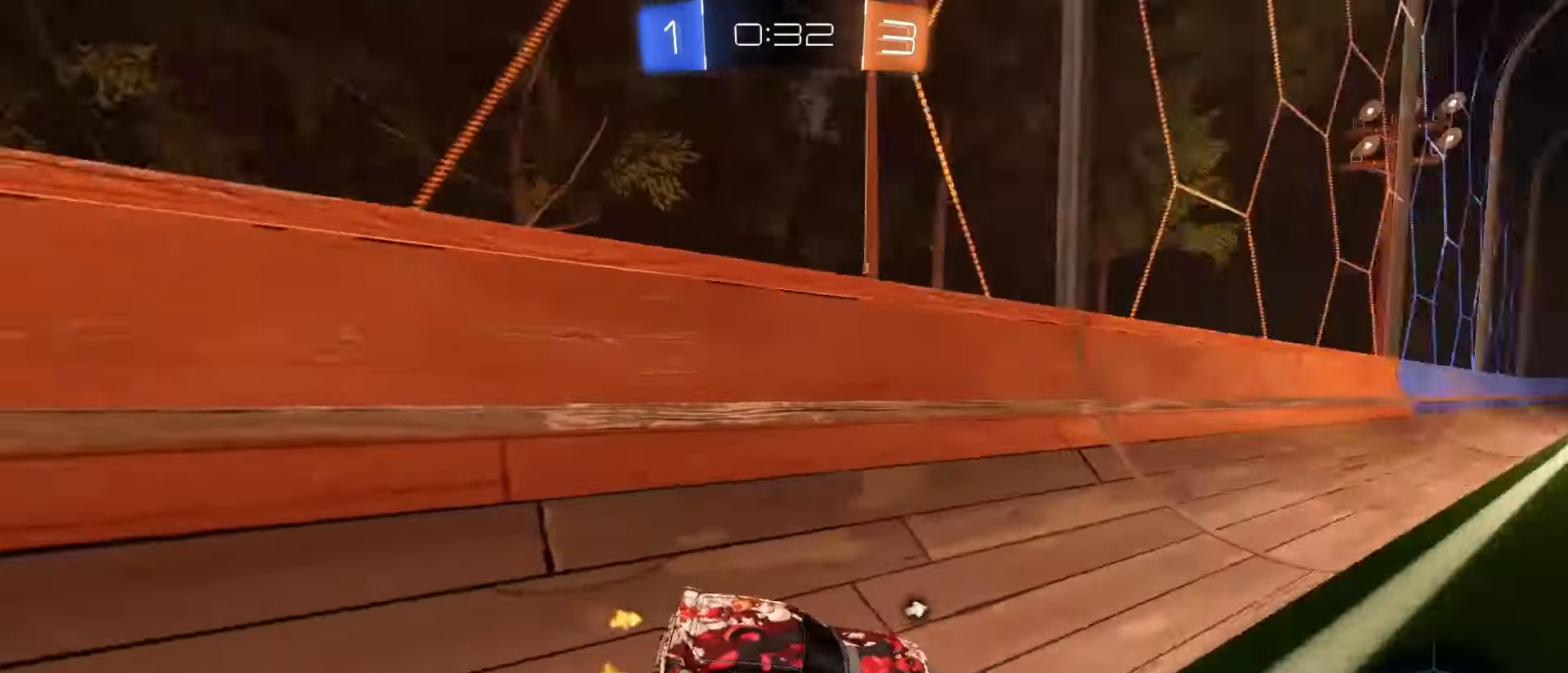
{"dt_ms": 500, "buttons": ["SQUARE", "R2"], "left_stick": "center", "right_stick": "center"}
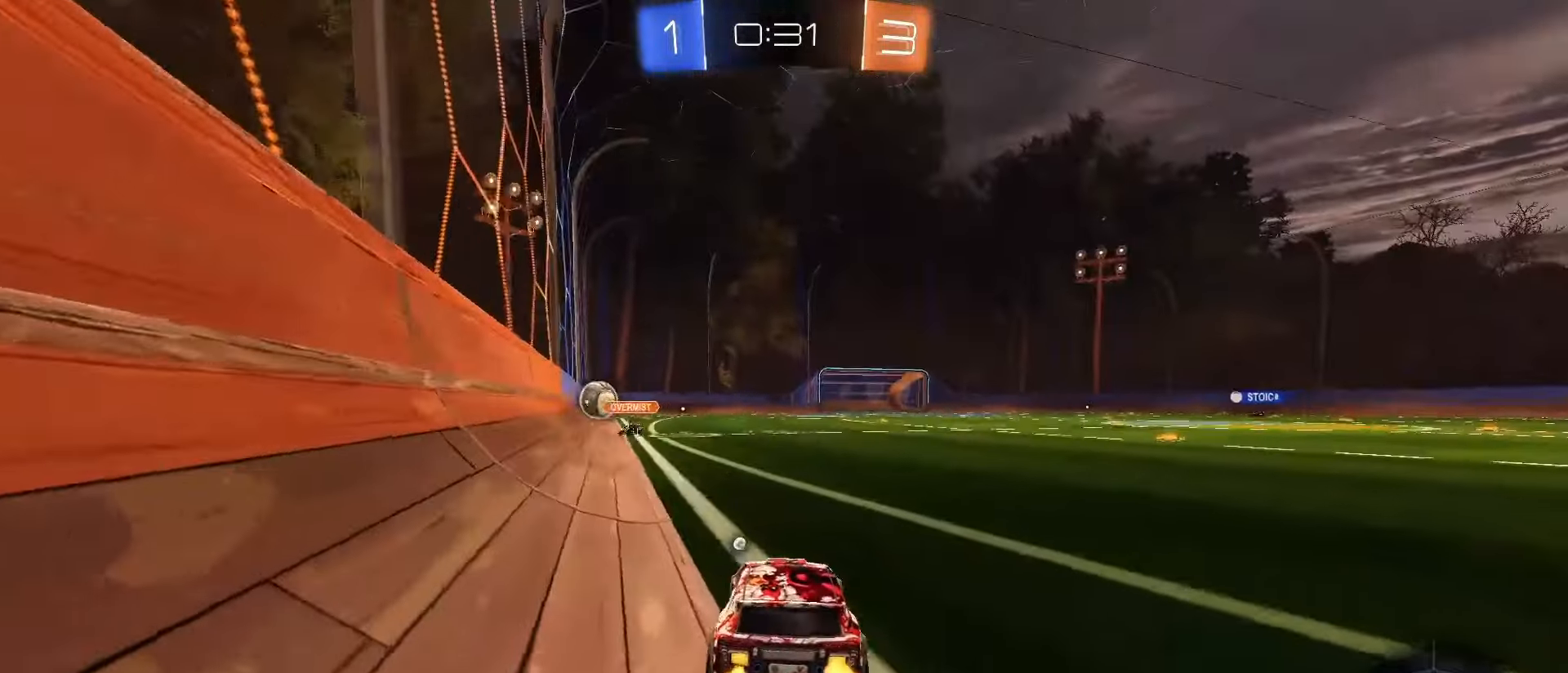
{"dt_ms": 500, "buttons": ["SQUARE", "L1", "R2"], "left_stick": "down-left", "right_stick": "center", "events": [[67, "CROSS", "down"], [67, "left_stick", "up-left"], [100, "SQUARE", "up"], [117, "CROSS", "up"], [167, "CROSS", "down"], [167, "SQUARE", "down"], [183, "L1", "down"], [200, "left_stick", "down-right"], [267, "CROSS", "up"], [317, "left_stick", "down"], [433, "left_stick", "down-left"]]}
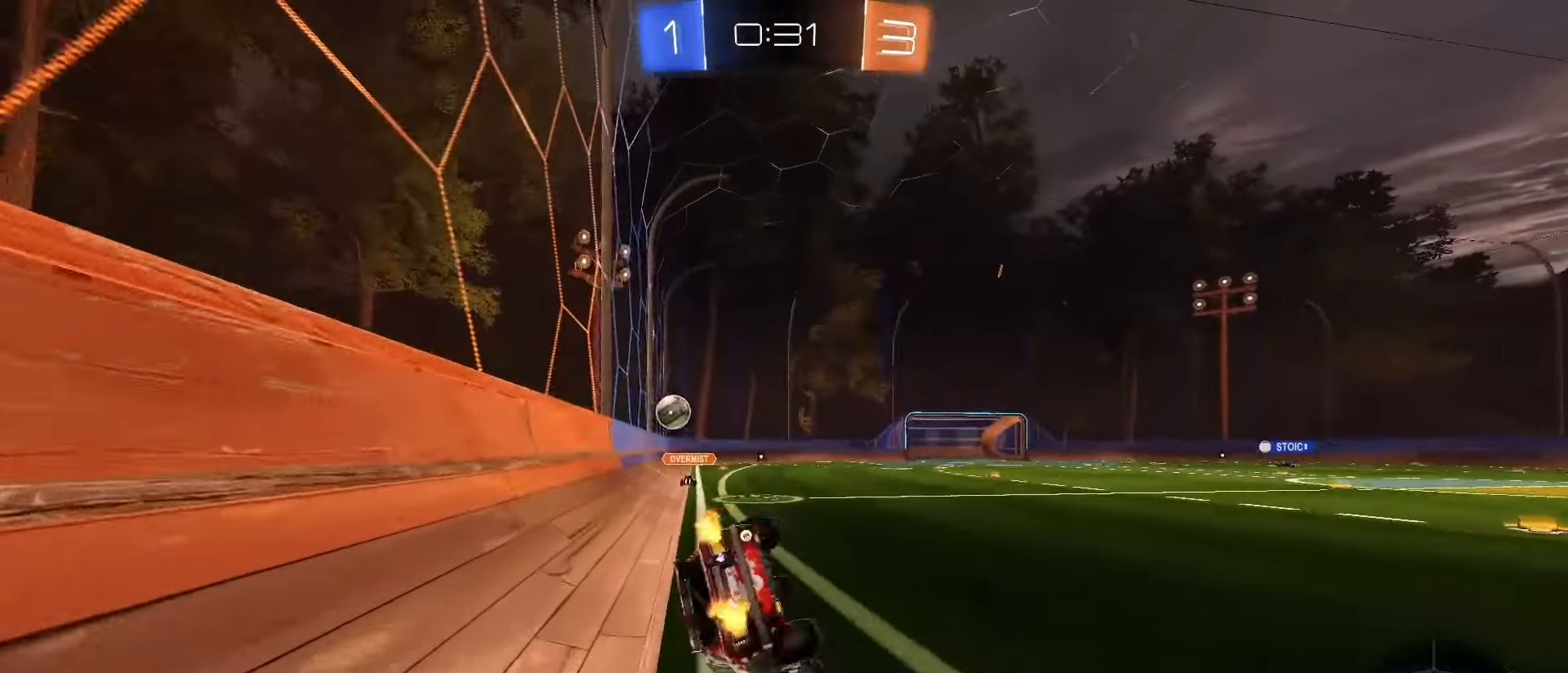
{"dt_ms": 500, "buttons": ["SQUARE", "L1", "R2"], "left_stick": "center", "right_stick": "center", "events": [[450, "left_stick", "center"]]}
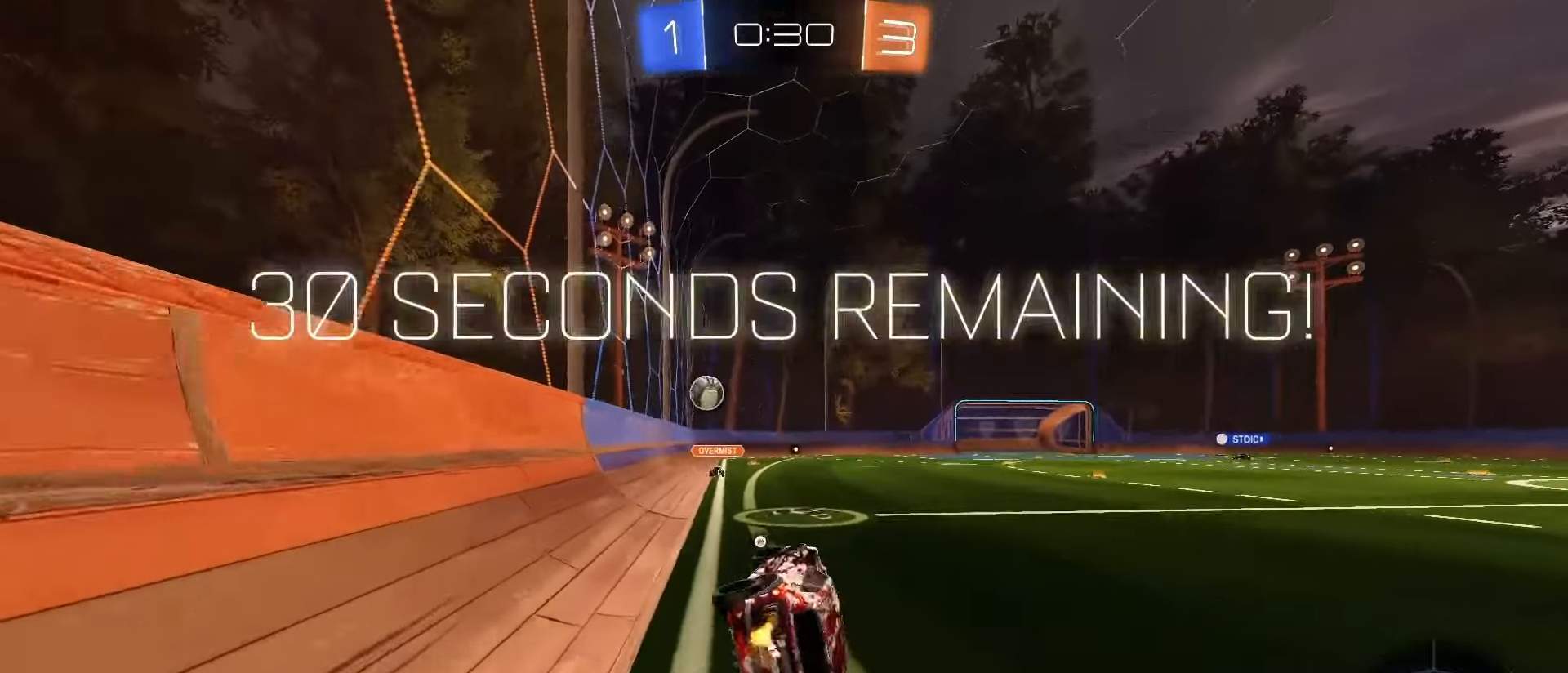
{"dt_ms": 500, "buttons": ["CROSS", "SQUARE", "R2"], "left_stick": "down-right", "right_stick": "center"}
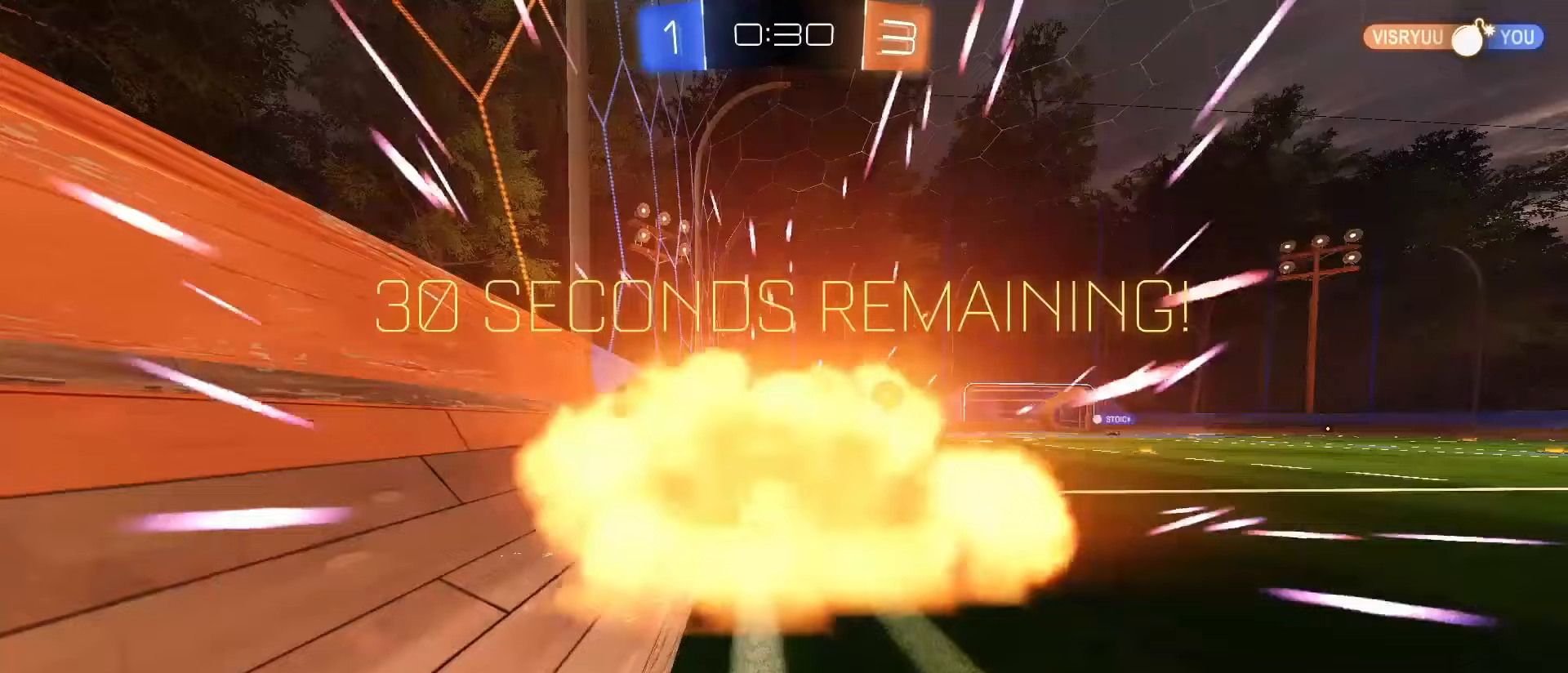
{"dt_ms": 500, "buttons": [], "left_stick": "center", "right_stick": "center", "events": [[83, "L1", "down"], [117, "CROSS", "up"], [200, "SQUARE", "up"], [233, "left_stick", "center"], [250, "R2", "up"], [283, "L1", "up"]]}